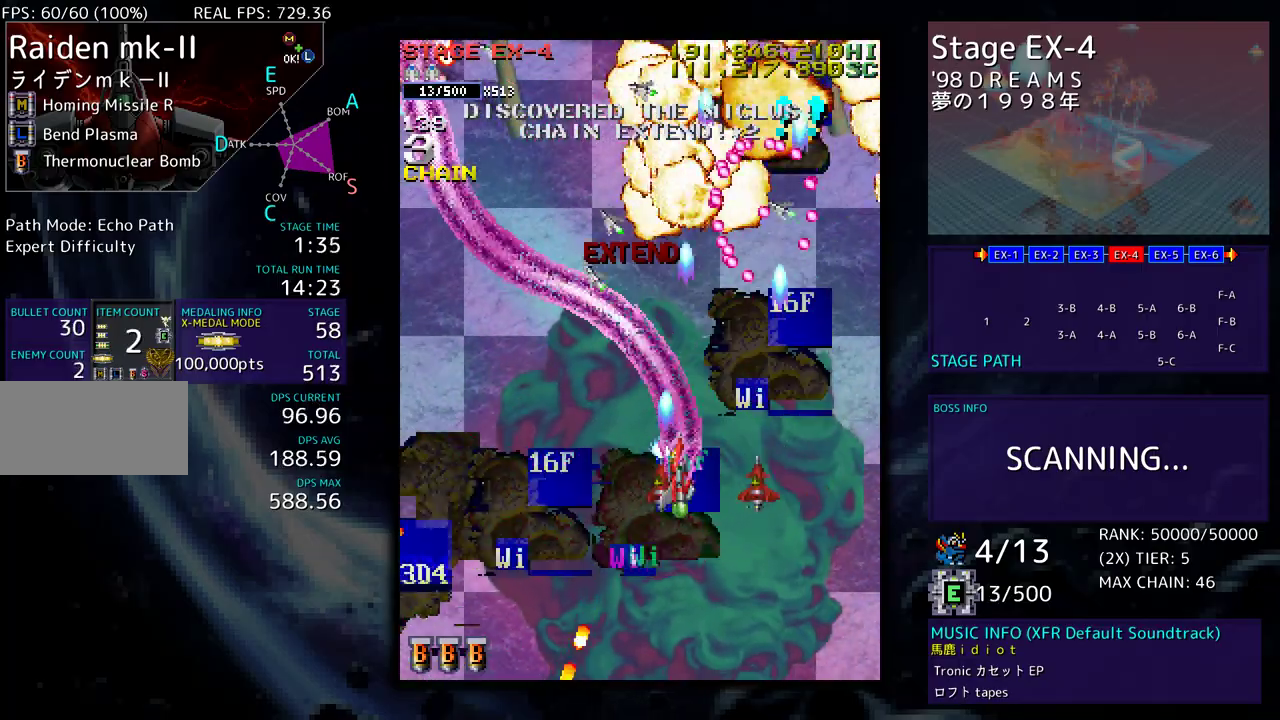
Gameplay with a controller; each line is a JSON object with the inputs held at the frame after it. "events" lists button and stick changes between this image and that frame as [ms after this image, input, new state], when the widget could be followed in between. Not read: L3 R3 other_buttons.
{"buttons": ["DPAD_LEFT"], "events": [[417, "DPAD_DOWN", "down"], [467, "DPAD_DOWN", "up"]]}
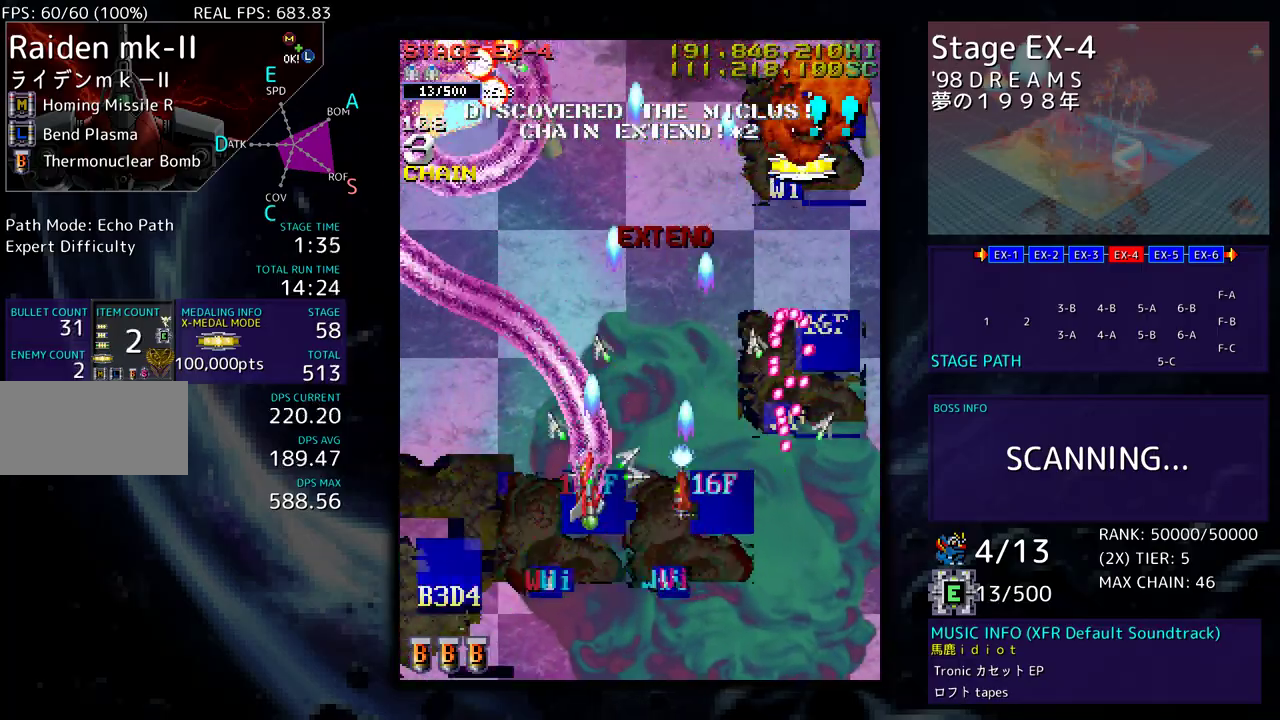
{"buttons": ["DPAD_DOWN", "DPAD_LEFT"], "events": [[117, "DPAD_UP", "down"], [250, "DPAD_LEFT", "up"], [250, "DPAD_UP", "up"], [283, "DPAD_DOWN", "down"], [333, "DPAD_LEFT", "down"], [417, "DPAD_DOWN", "up"], [450, "DPAD_DOWN", "down"]]}
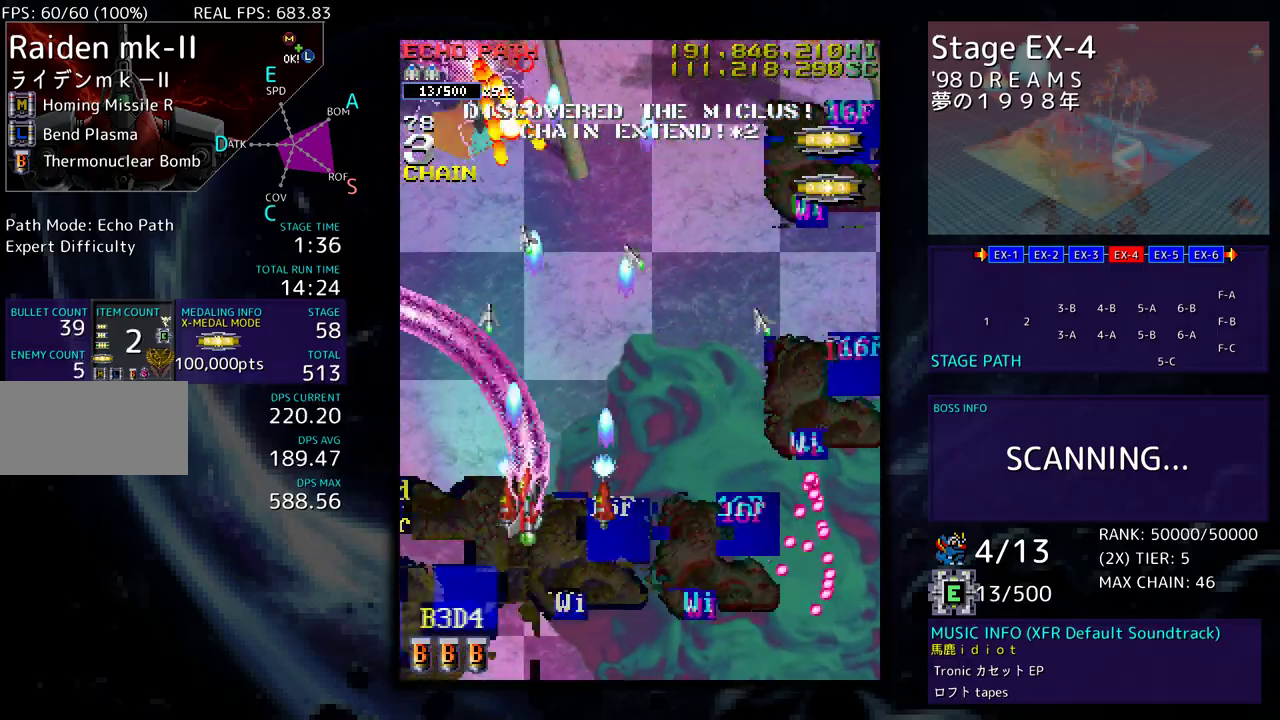
{"buttons": ["DPAD_UP", "DPAD_LEFT"]}
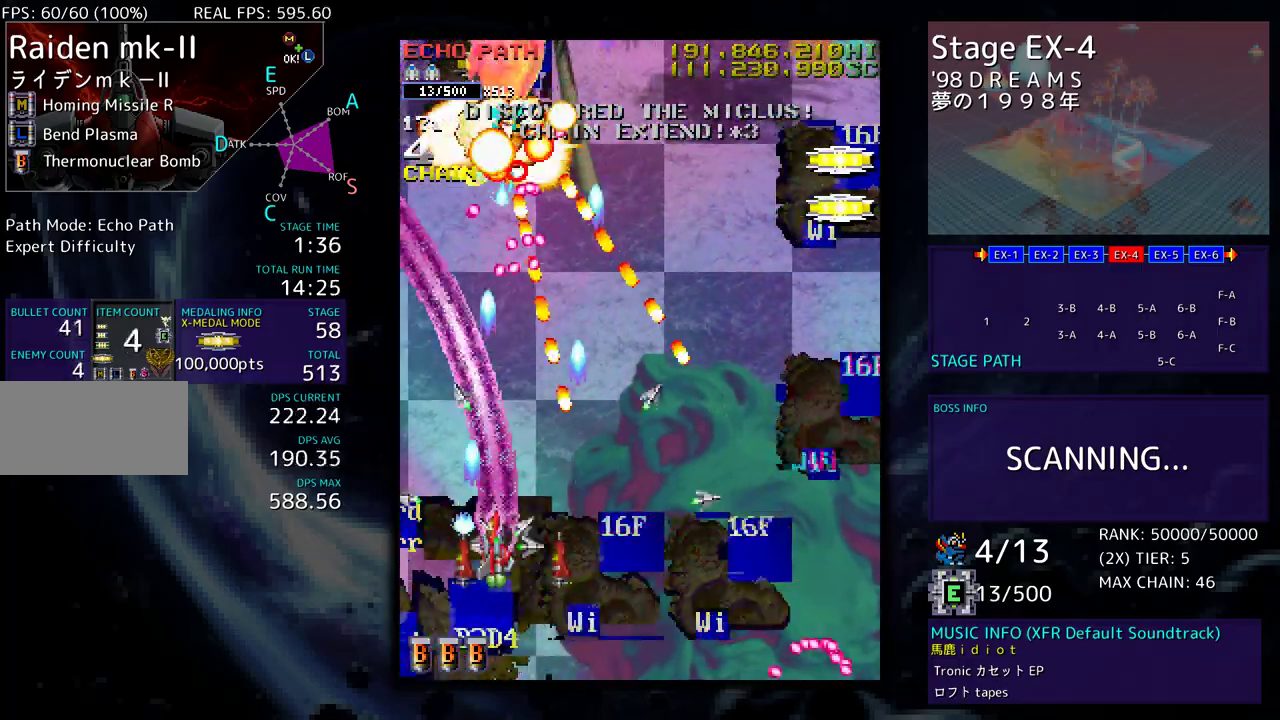
{"buttons": ["DPAD_LEFT"], "events": [[67, "DPAD_LEFT", "up"], [67, "DPAD_UP", "up"], [150, "DPAD_DOWN", "down"], [267, "DPAD_DOWN", "up"], [300, "DPAD_DOWN", "down"], [300, "DPAD_RIGHT", "down"], [400, "DPAD_RIGHT", "up"], [417, "DPAD_LEFT", "down"], [433, "DPAD_DOWN", "up"]]}
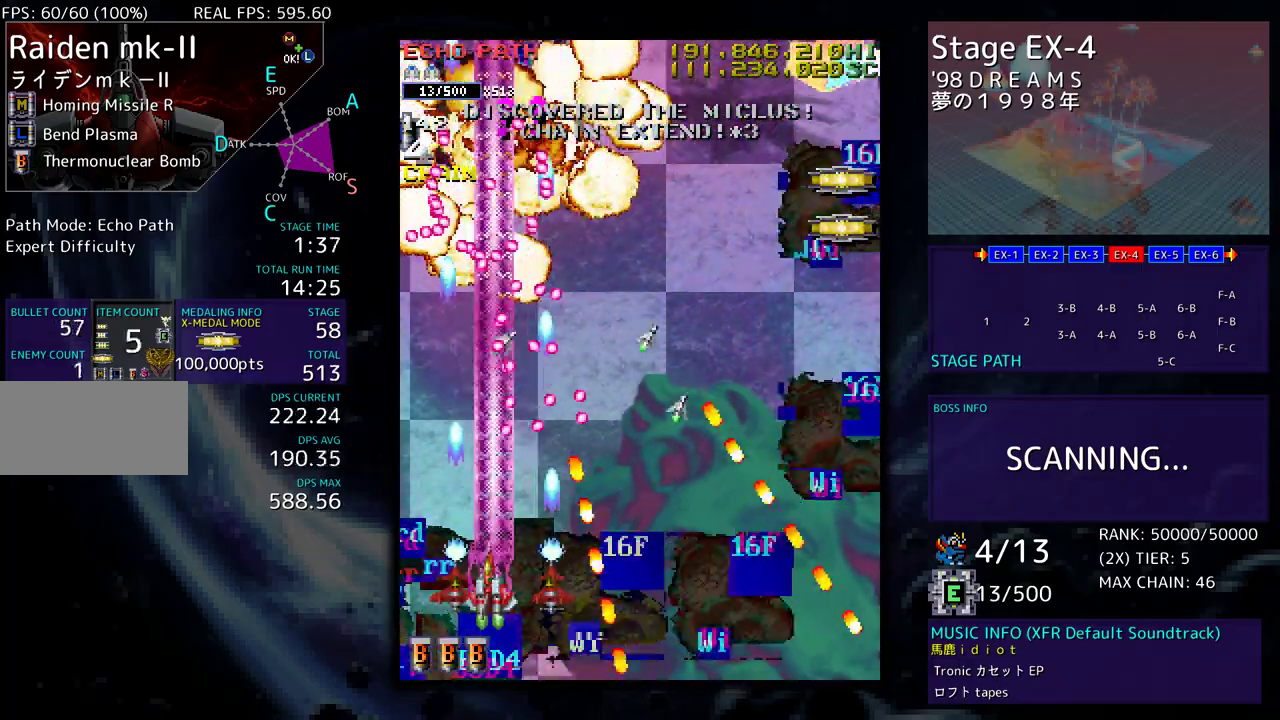
{"buttons": ["DPAD_UP", "DPAD_LEFT"], "events": [[50, "DPAD_UP", "down"]]}
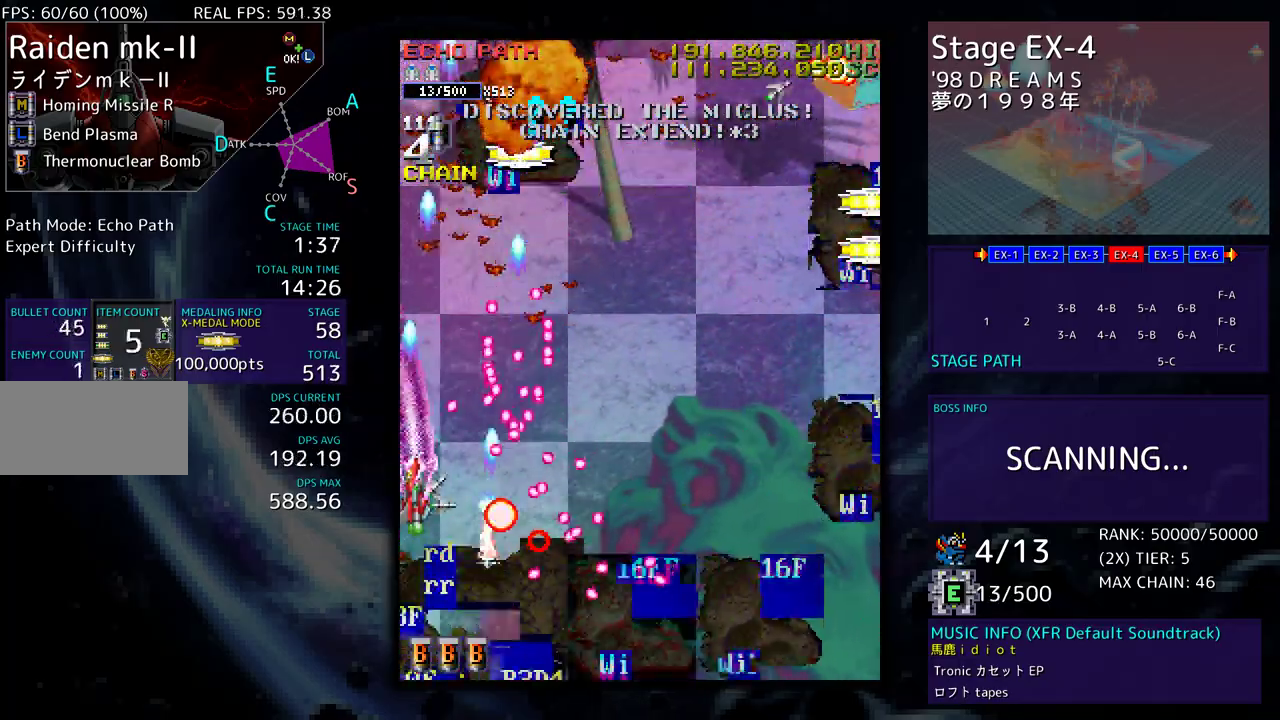
{"buttons": ["DPAD_UP", "DPAD_RIGHT"], "events": [[400, "DPAD_LEFT", "up"], [433, "DPAD_RIGHT", "down"]]}
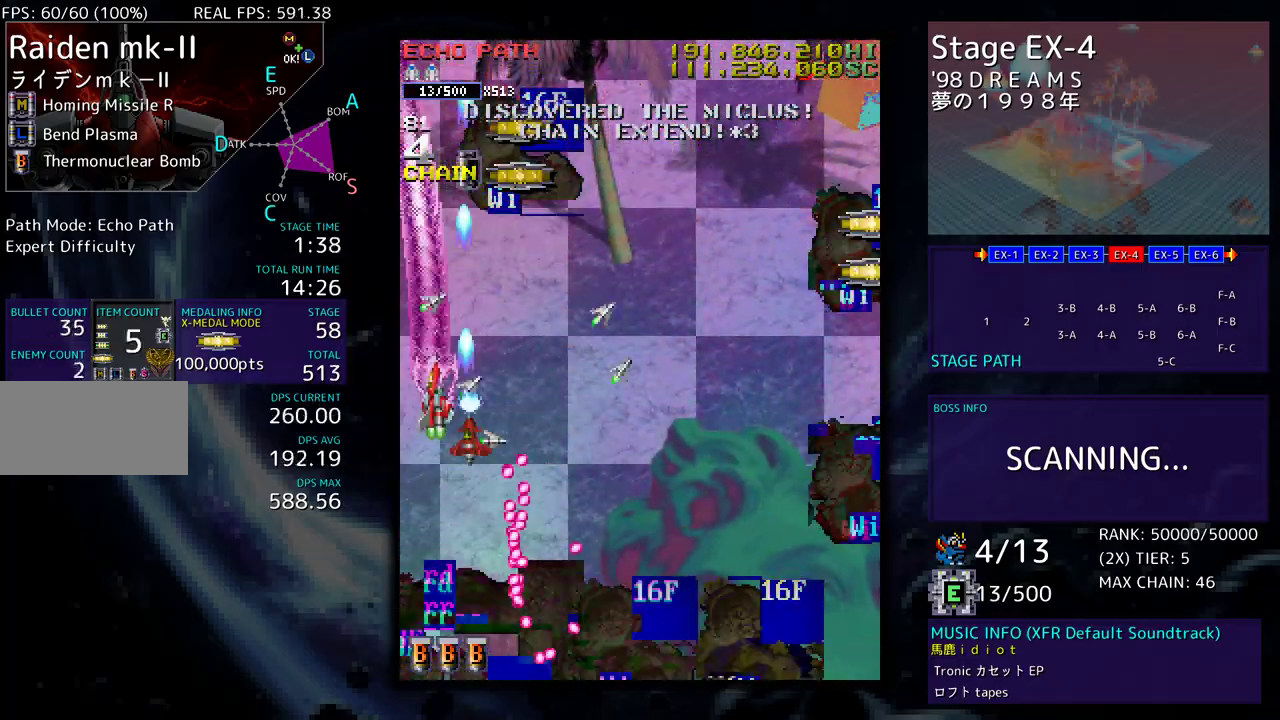
{"buttons": ["DPAD_DOWN", "DPAD_RIGHT"], "events": [[50, "DPAD_UP", "up"], [133, "DPAD_DOWN", "down"]]}
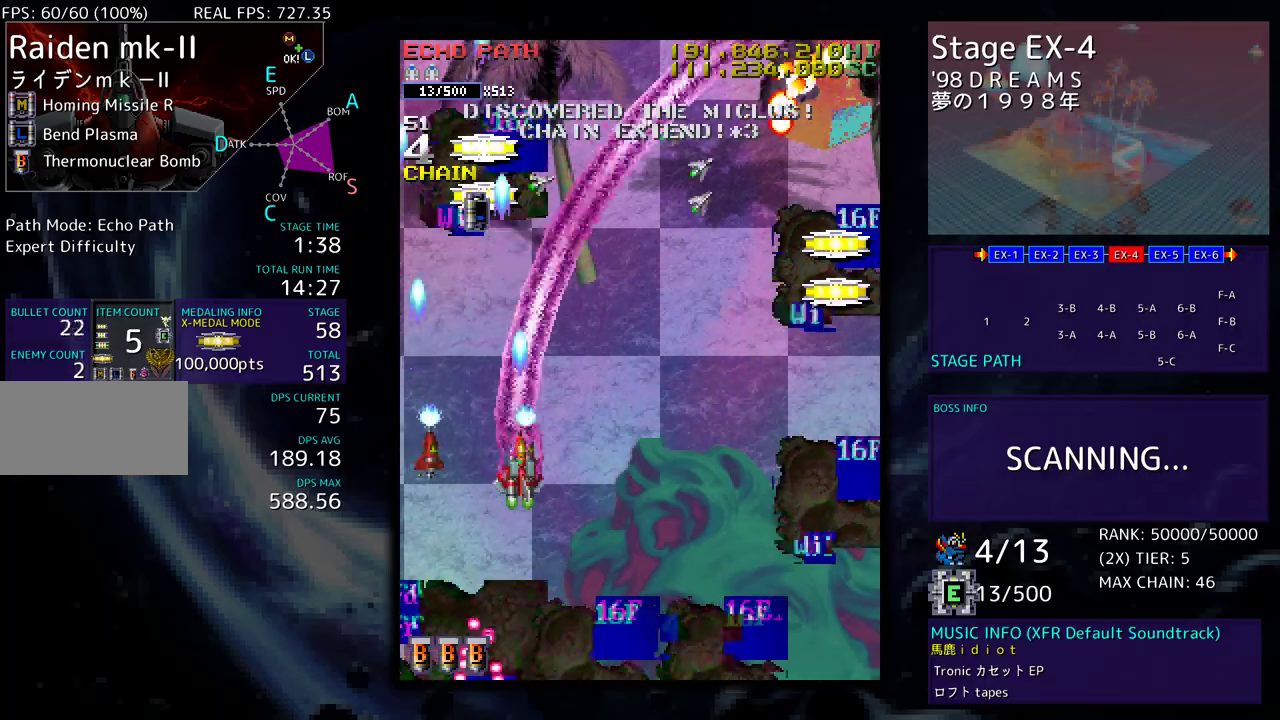
{"buttons": ["DPAD_UP", "DPAD_RIGHT"], "events": [[150, "DPAD_DOWN", "up"], [150, "DPAD_UP", "down"], [350, "DPAD_UP", "up"], [367, "DPAD_DOWN", "down"], [500, "DPAD_DOWN", "up"], [500, "DPAD_UP", "down"]]}
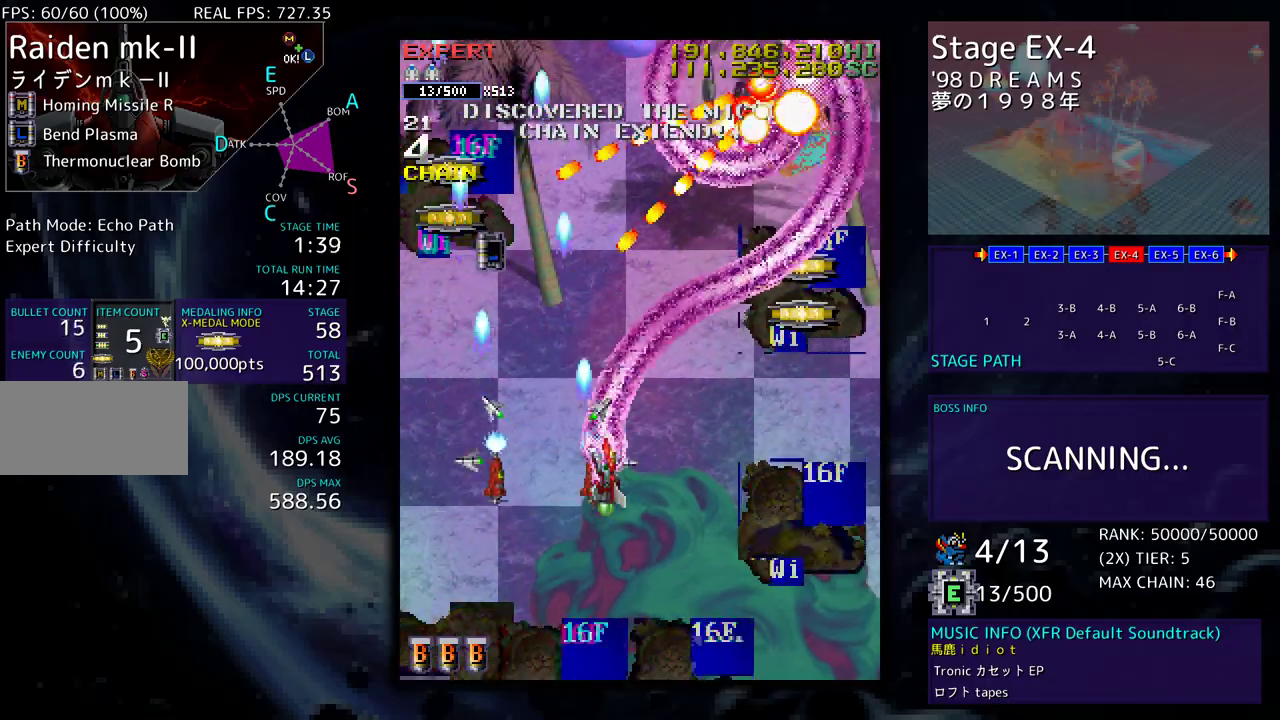
{"buttons": ["DPAD_DOWN", "DPAD_LEFT"], "events": [[217, "DPAD_DOWN", "down"], [217, "DPAD_UP", "up"], [300, "DPAD_RIGHT", "up"], [317, "DPAD_LEFT", "down"]]}
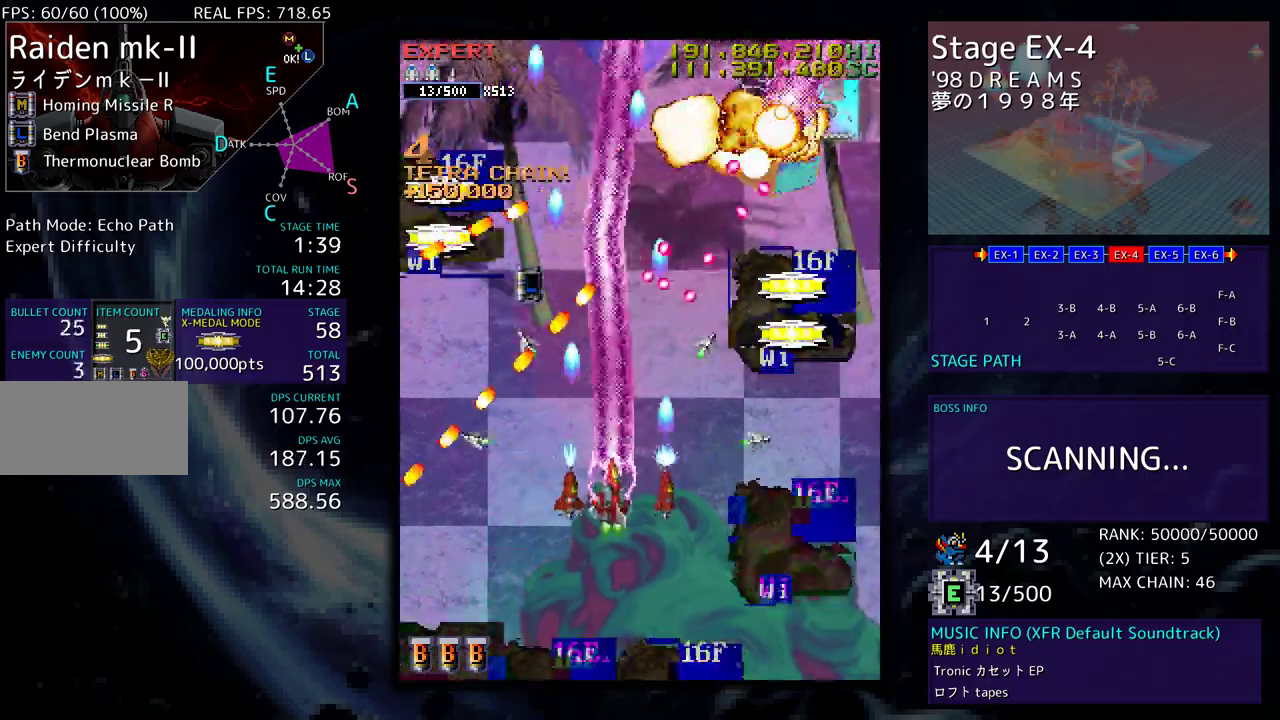
{"buttons": ["DPAD_DOWN", "DPAD_RIGHT"], "events": [[17, "DPAD_LEFT", "up"], [17, "DPAD_RIGHT", "down"], [250, "DPAD_RIGHT", "up"], [267, "DPAD_LEFT", "down"], [283, "DPAD_DOWN", "up"], [333, "DPAD_DOWN", "down"], [350, "DPAD_LEFT", "up"], [350, "DPAD_RIGHT", "down"]]}
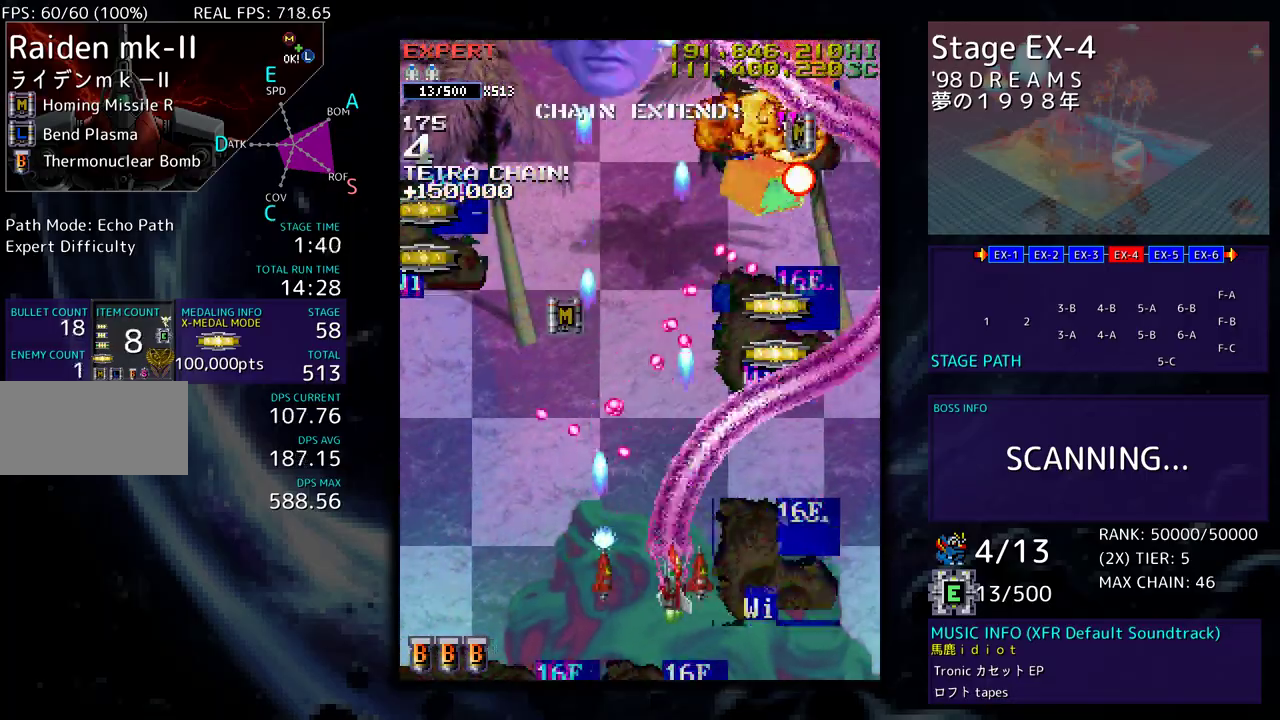
{"buttons": ["DPAD_UP", "DPAD_RIGHT"], "events": [[17, "DPAD_DOWN", "up"], [17, "DPAD_UP", "down"]]}
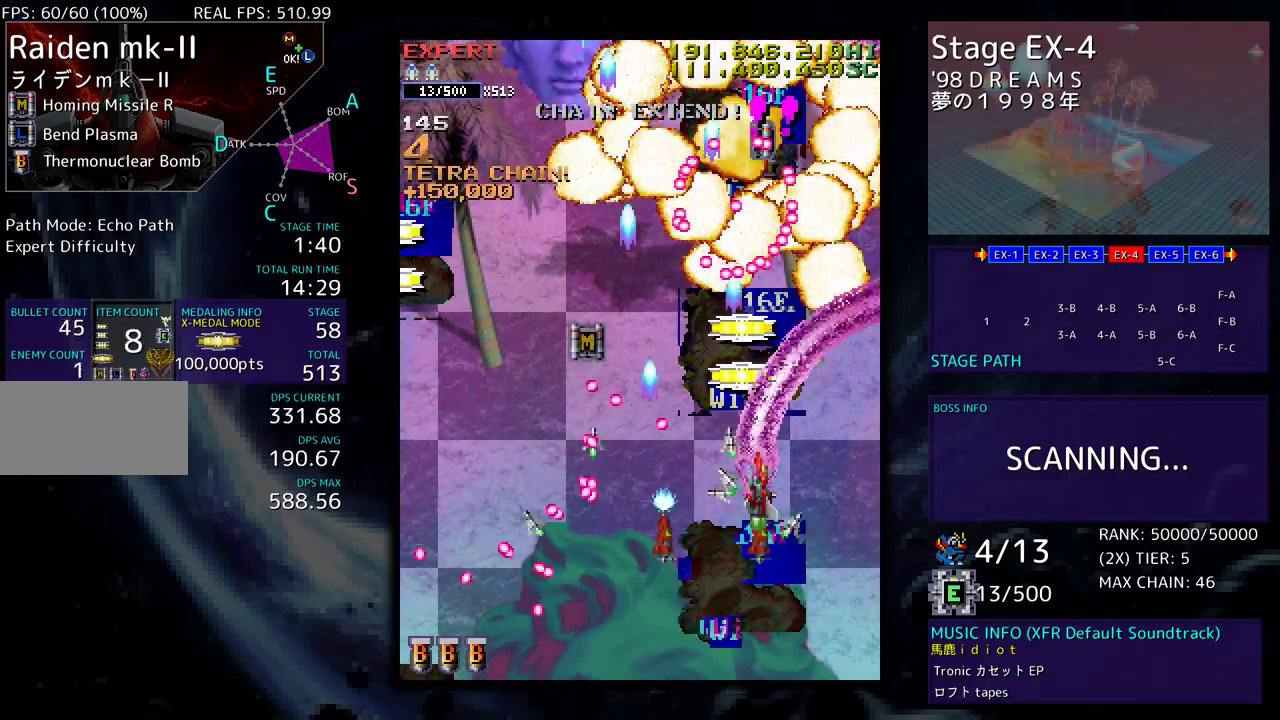
{"buttons": ["DPAD_UP", "DPAD_RIGHT"], "events": [[117, "DPAD_RIGHT", "up"], [200, "DPAD_LEFT", "down"], [283, "DPAD_LEFT", "up"], [283, "DPAD_RIGHT", "down"], [300, "DPAD_UP", "up"], [367, "DPAD_UP", "down"]]}
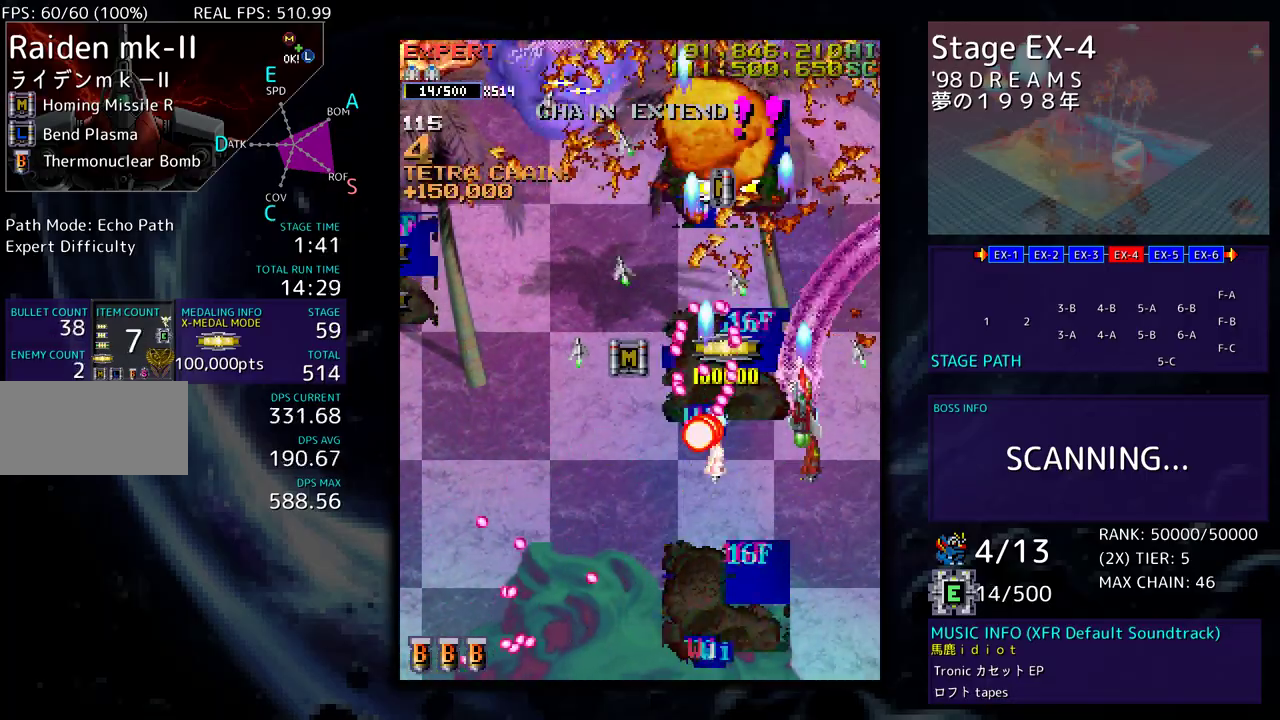
{"buttons": ["DPAD_UP", "DPAD_LEFT"], "events": [[50, "DPAD_RIGHT", "up"], [83, "DPAD_LEFT", "down"], [217, "DPAD_UP", "up"], [233, "DPAD_DOWN", "down"], [400, "DPAD_DOWN", "up"], [467, "DPAD_UP", "down"]]}
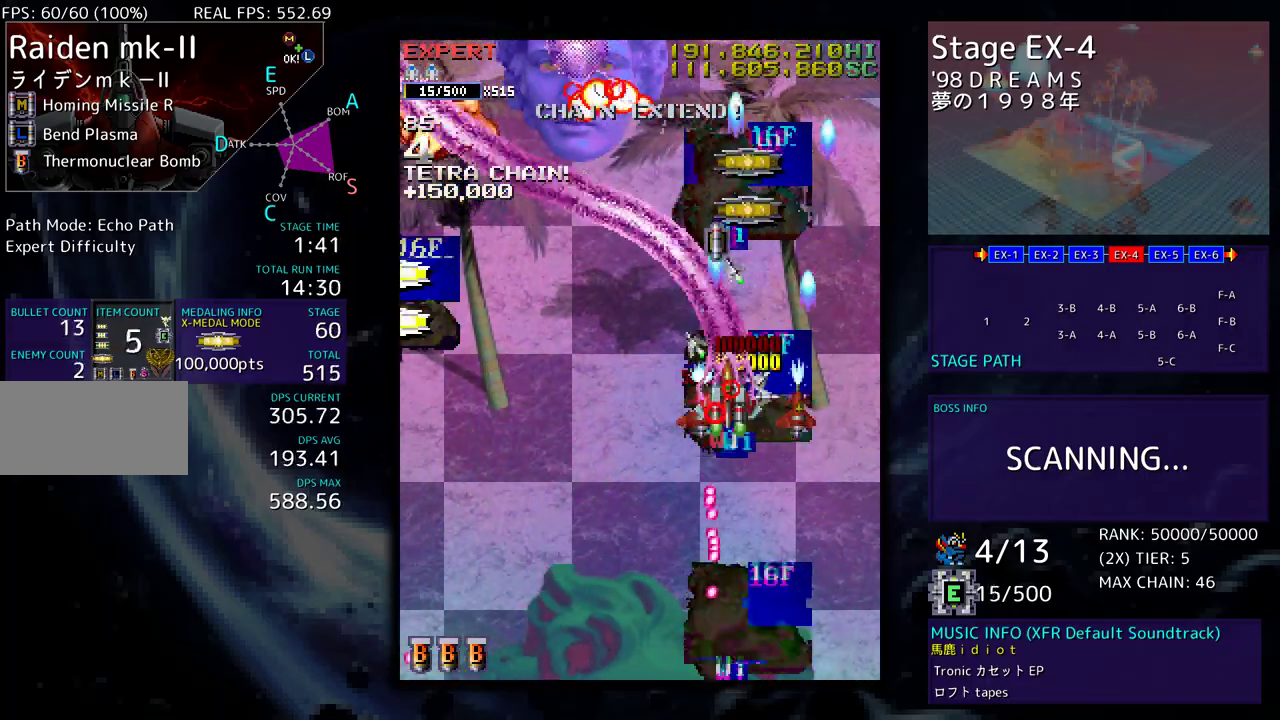
{"buttons": ["DPAD_DOWN", "DPAD_LEFT"], "events": [[17, "DPAD_UP", "up"], [33, "DPAD_DOWN", "down"], [333, "DPAD_LEFT", "up"], [400, "DPAD_LEFT", "down"], [450, "DPAD_DOWN", "up"], [450, "DPAD_LEFT", "up"], [467, "DPAD_DOWN", "down"], [467, "DPAD_LEFT", "down"]]}
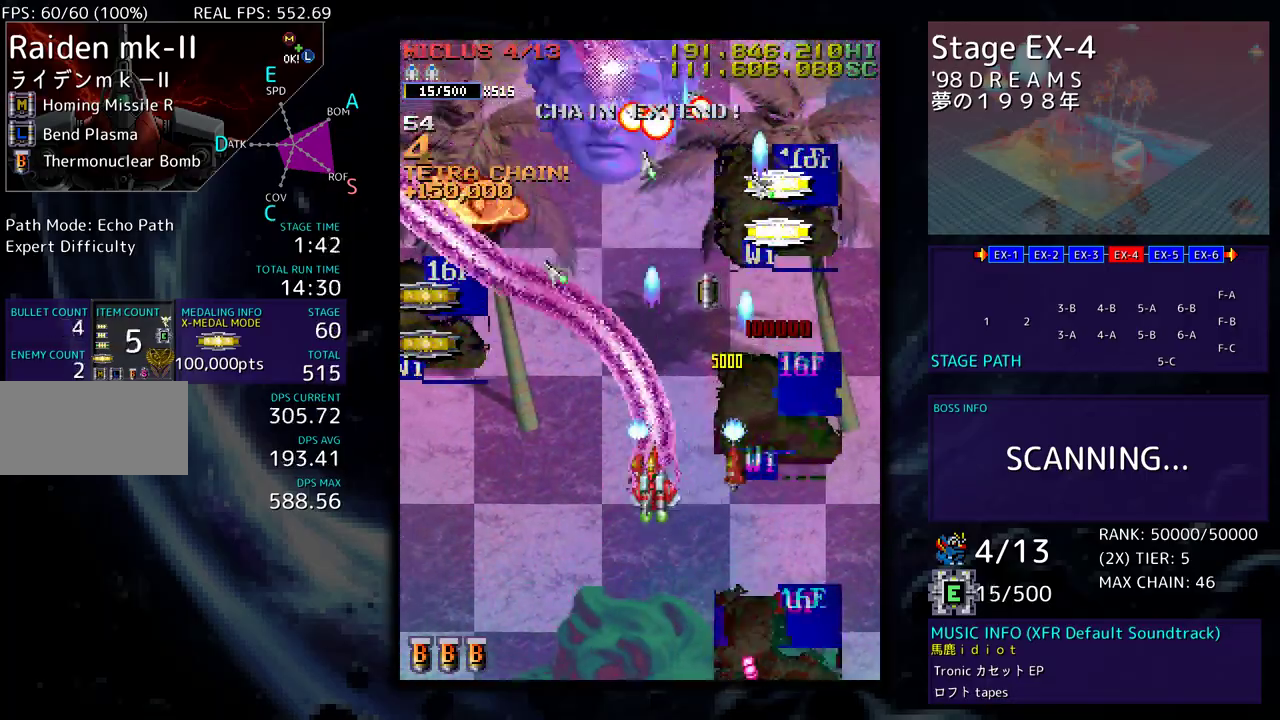
{"buttons": ["DPAD_DOWN", "DPAD_RIGHT"], "events": [[50, "DPAD_DOWN", "up"], [83, "DPAD_LEFT", "up"], [117, "DPAD_DOWN", "down"], [117, "DPAD_LEFT", "down"], [183, "DPAD_DOWN", "up"], [217, "DPAD_LEFT", "up"], [300, "DPAD_DOWN", "down"], [300, "DPAD_LEFT", "down"], [350, "DPAD_DOWN", "up"], [433, "DPAD_LEFT", "up"], [467, "DPAD_DOWN", "down"], [467, "DPAD_RIGHT", "down"]]}
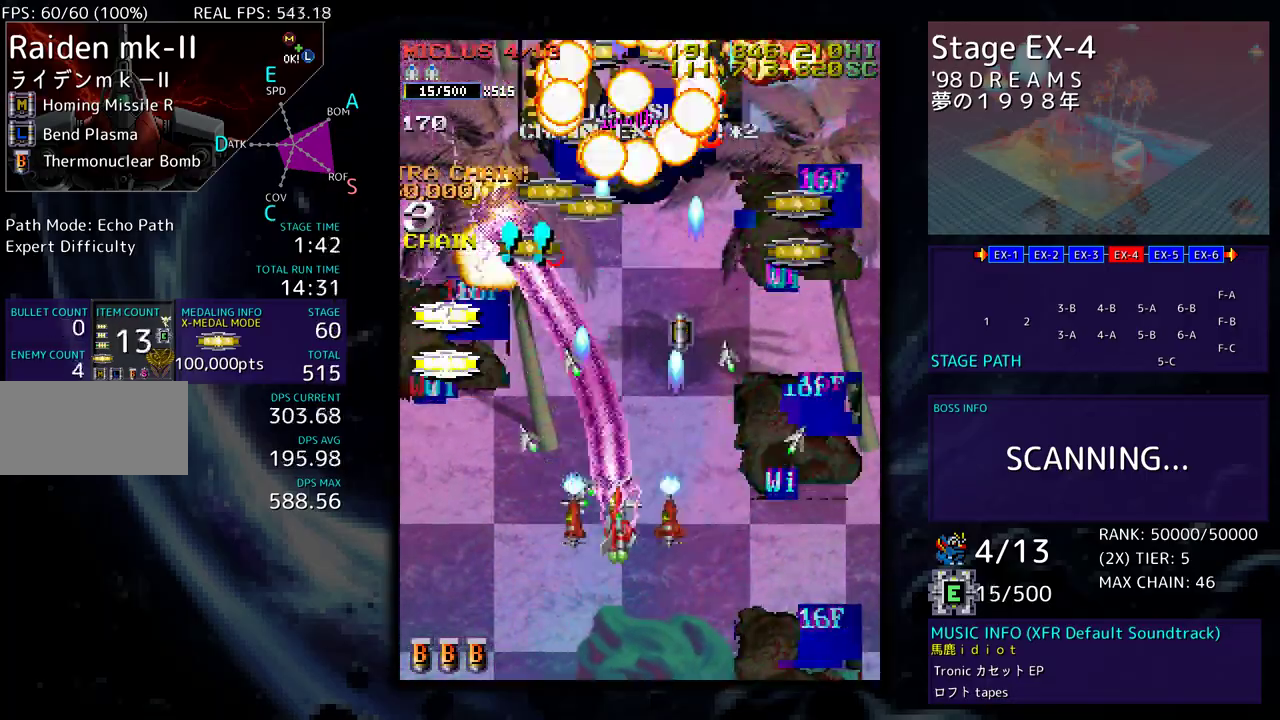
{"buttons": ["DPAD_DOWN", "DPAD_RIGHT"], "events": [[67, "DPAD_LEFT", "down"], [67, "DPAD_RIGHT", "up"], [117, "DPAD_DOWN", "up"], [183, "DPAD_DOWN", "down"], [233, "DPAD_LEFT", "up"], [317, "DPAD_LEFT", "down"], [400, "DPAD_DOWN", "up"], [400, "DPAD_LEFT", "up"], [450, "DPAD_DOWN", "down"], [450, "DPAD_RIGHT", "down"]]}
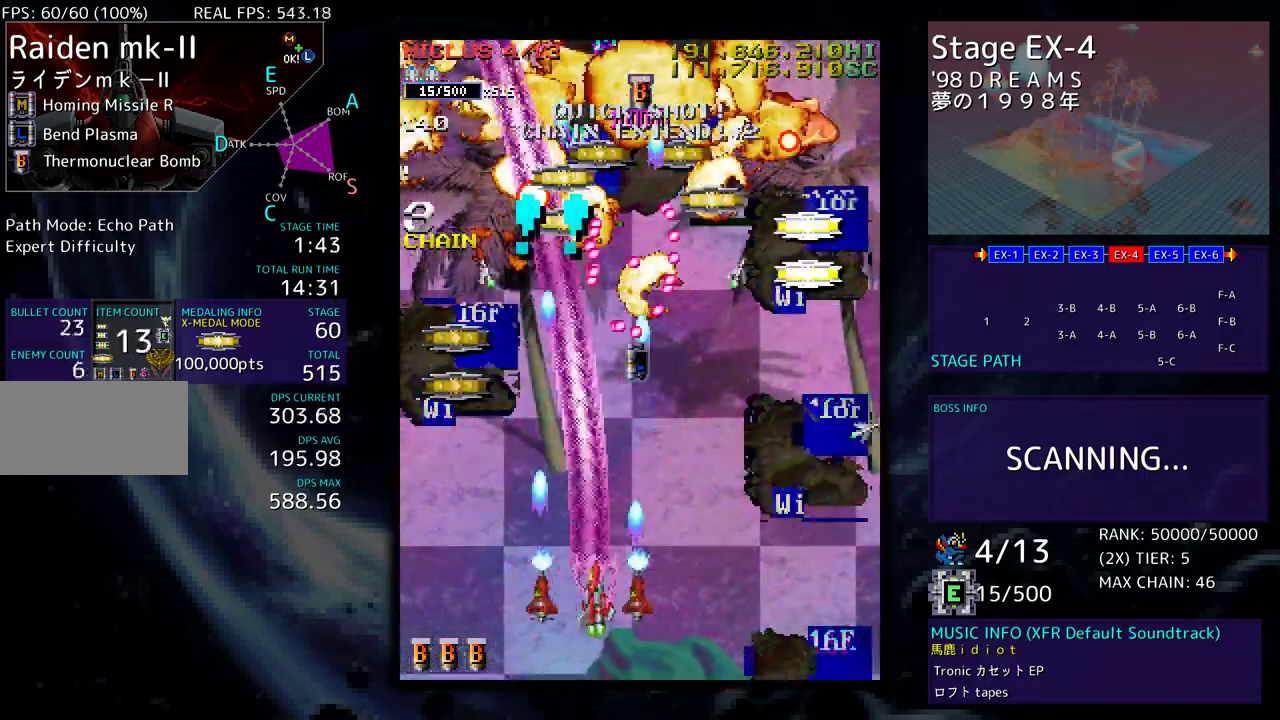
{"buttons": ["DPAD_UP", "DPAD_LEFT"], "events": [[50, "DPAD_RIGHT", "up"], [67, "DPAD_LEFT", "down"], [83, "DPAD_DOWN", "up"], [133, "DPAD_UP", "down"]]}
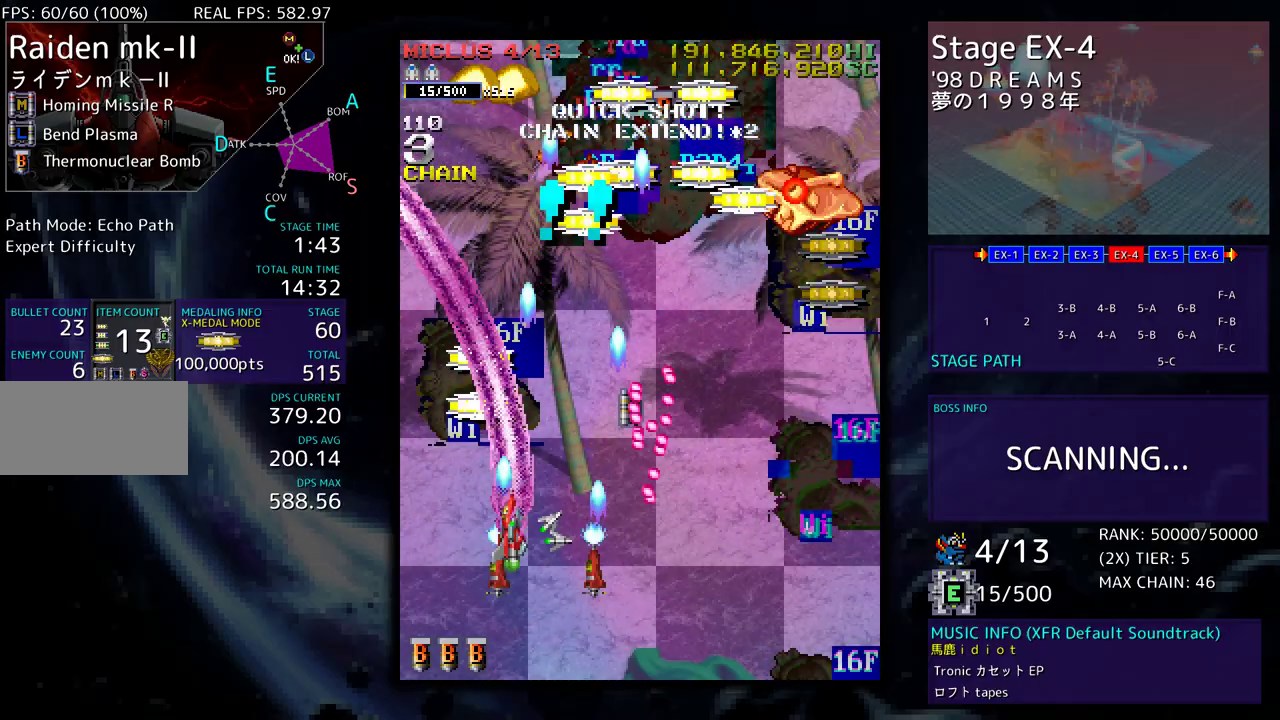
{"buttons": ["DPAD_UP", "DPAD_RIGHT"], "events": [[100, "DPAD_LEFT", "up"], [433, "DPAD_RIGHT", "down"]]}
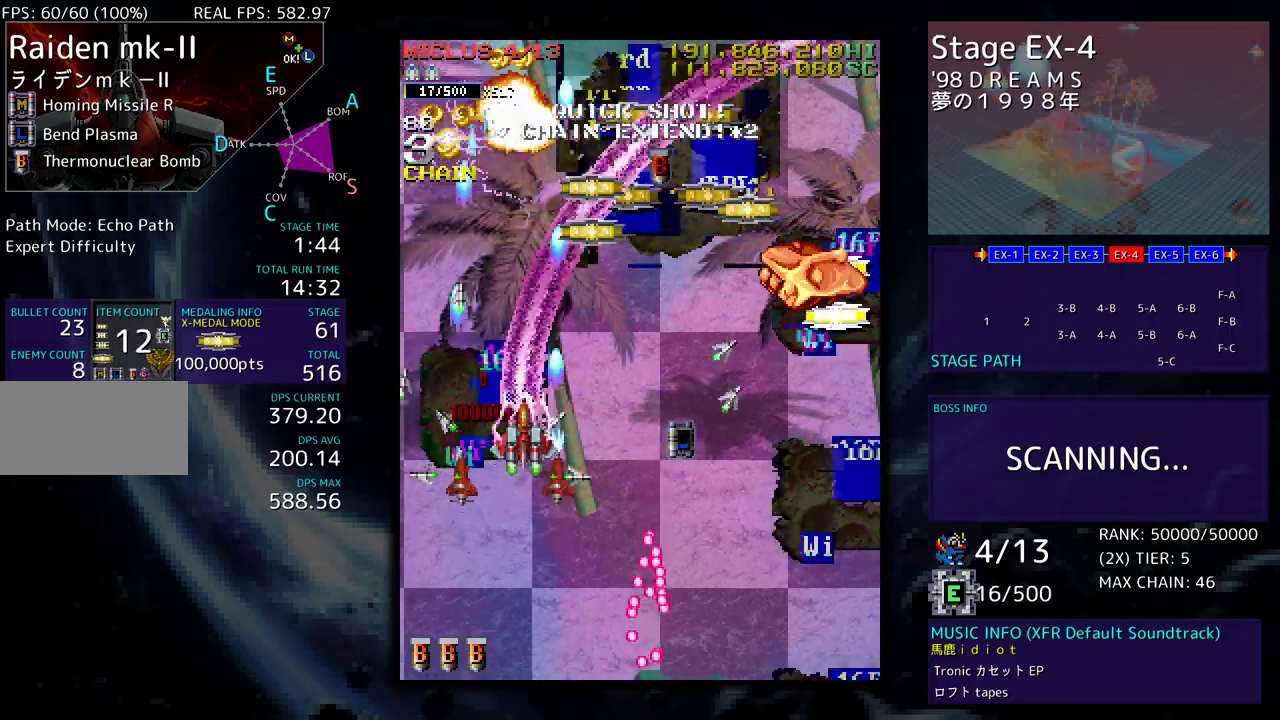
{"buttons": ["DPAD_DOWN", "DPAD_RIGHT"], "events": [[150, "DPAD_UP", "up"], [183, "DPAD_DOWN", "down"]]}
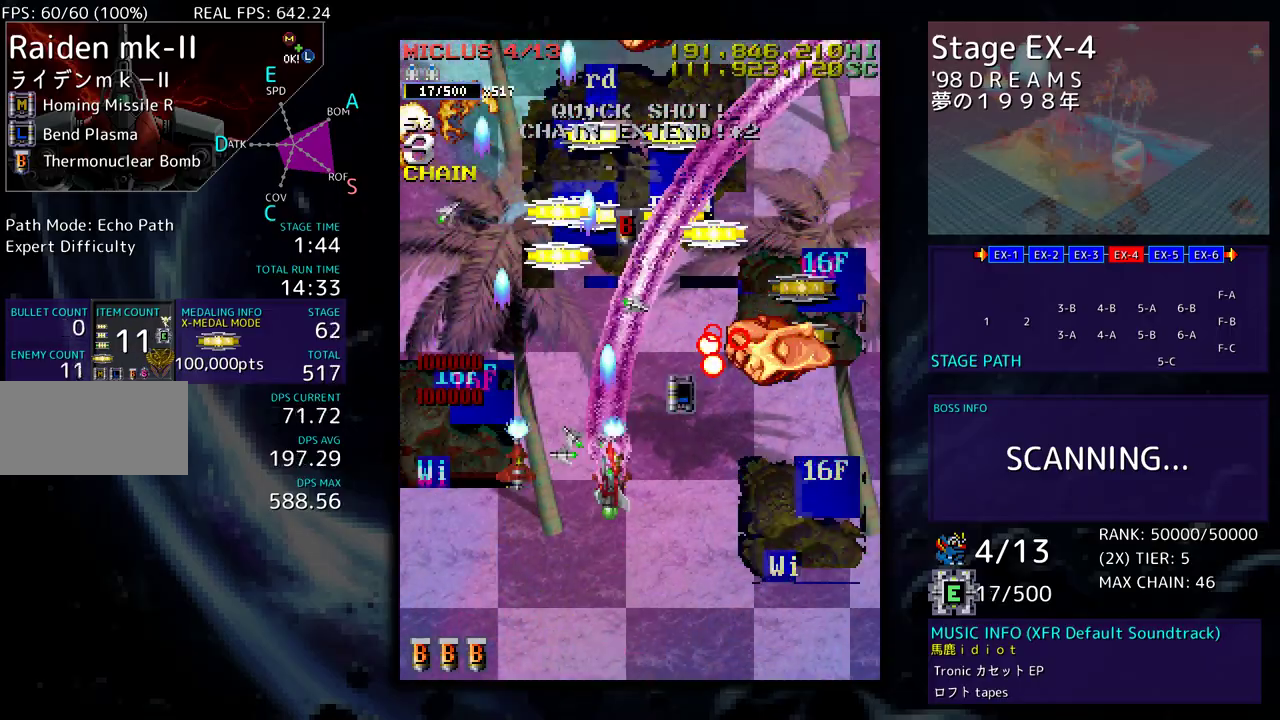
{"buttons": ["DPAD_DOWN", "DPAD_RIGHT"], "events": []}
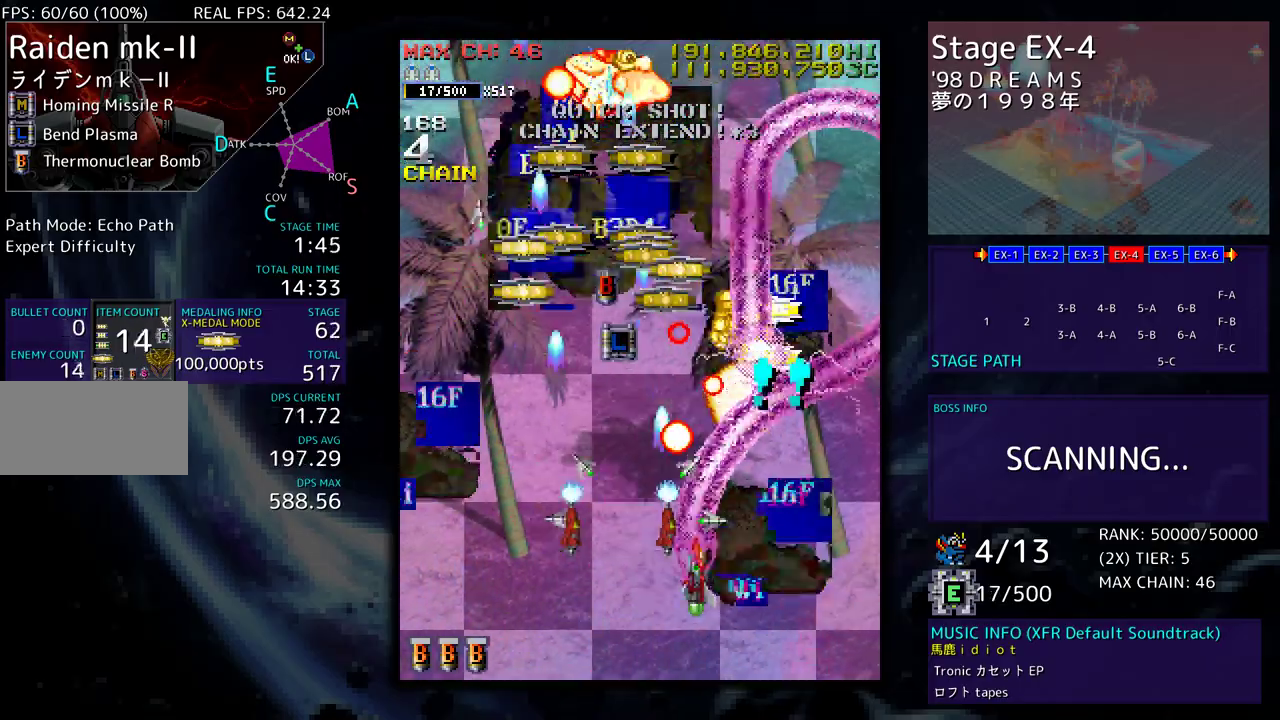
{"buttons": ["DPAD_DOWN", "DPAD_LEFT"], "events": [[117, "DPAD_RIGHT", "up"], [133, "DPAD_DOWN", "up"], [133, "DPAD_LEFT", "down"], [150, "DPAD_UP", "down"], [467, "DPAD_UP", "up"], [483, "DPAD_DOWN", "down"]]}
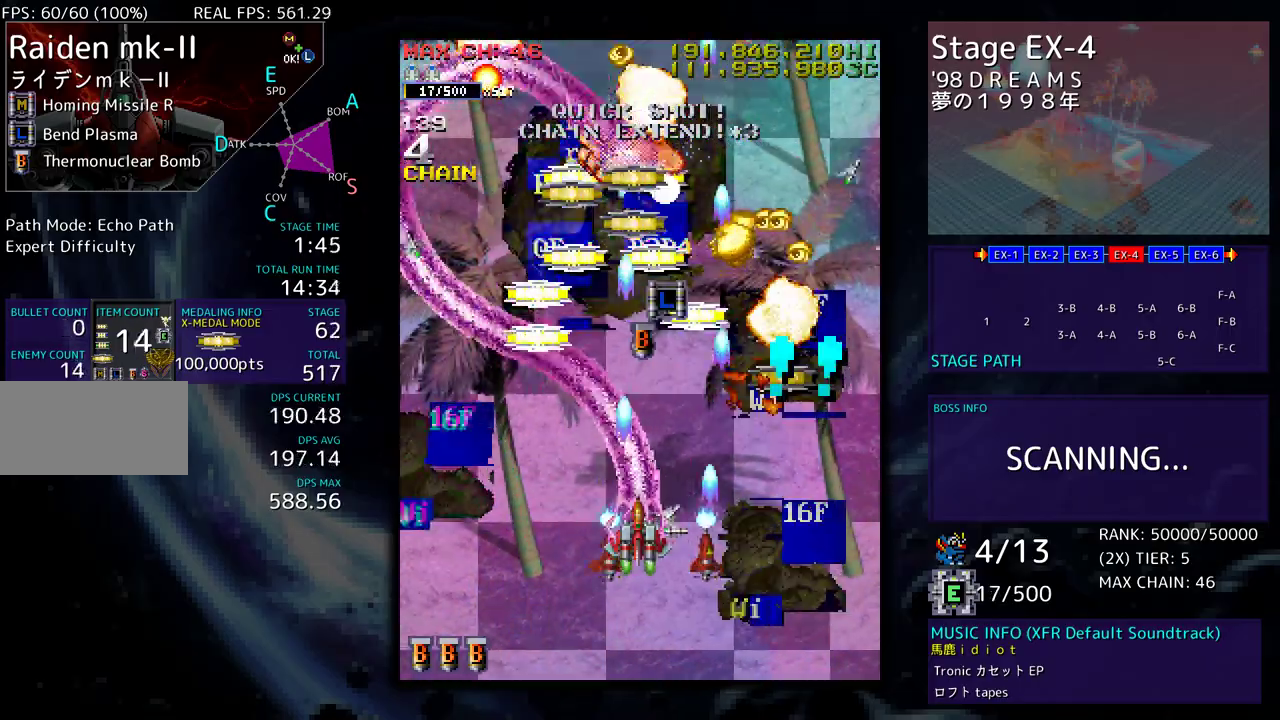
{"buttons": ["DPAD_UP", "DPAD_LEFT"], "events": [[17, "DPAD_LEFT", "up"], [67, "DPAD_LEFT", "down"], [117, "DPAD_DOWN", "up"], [167, "DPAD_UP", "down"]]}
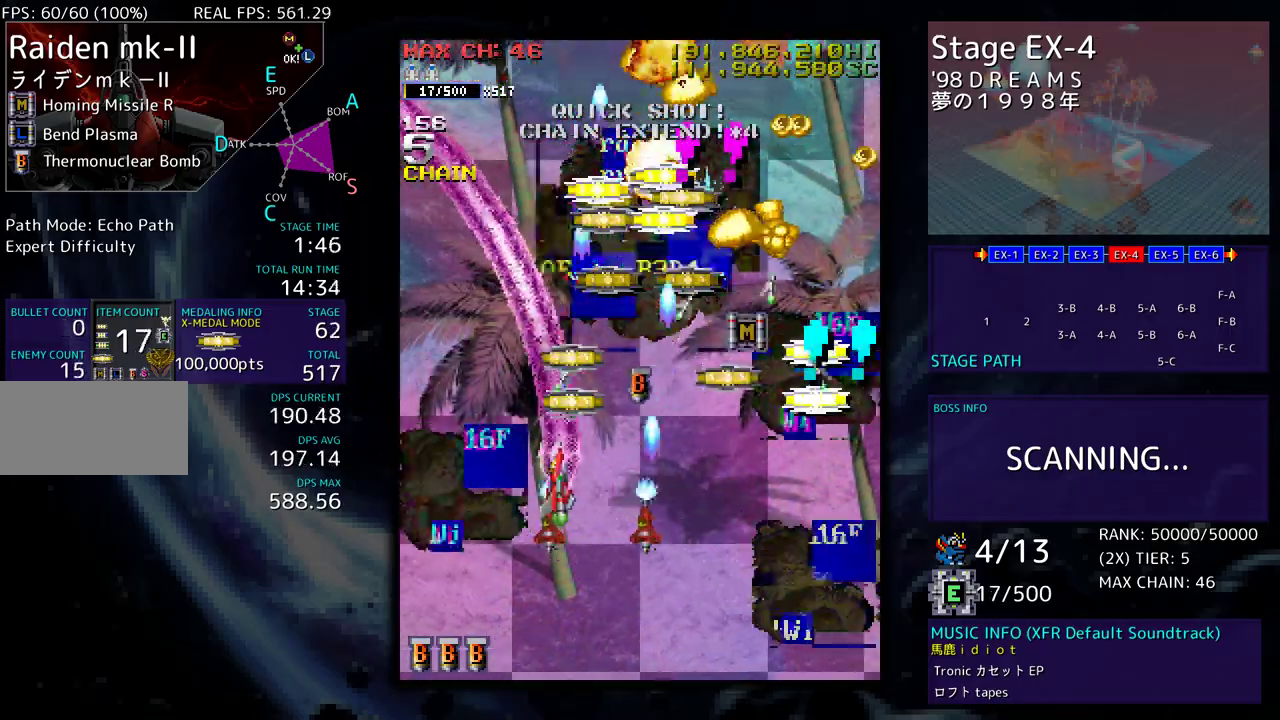
{"buttons": ["DPAD_DOWN", "DPAD_RIGHT"], "events": [[67, "DPAD_LEFT", "up"], [117, "DPAD_RIGHT", "down"], [367, "DPAD_DOWN", "down"], [367, "DPAD_UP", "up"]]}
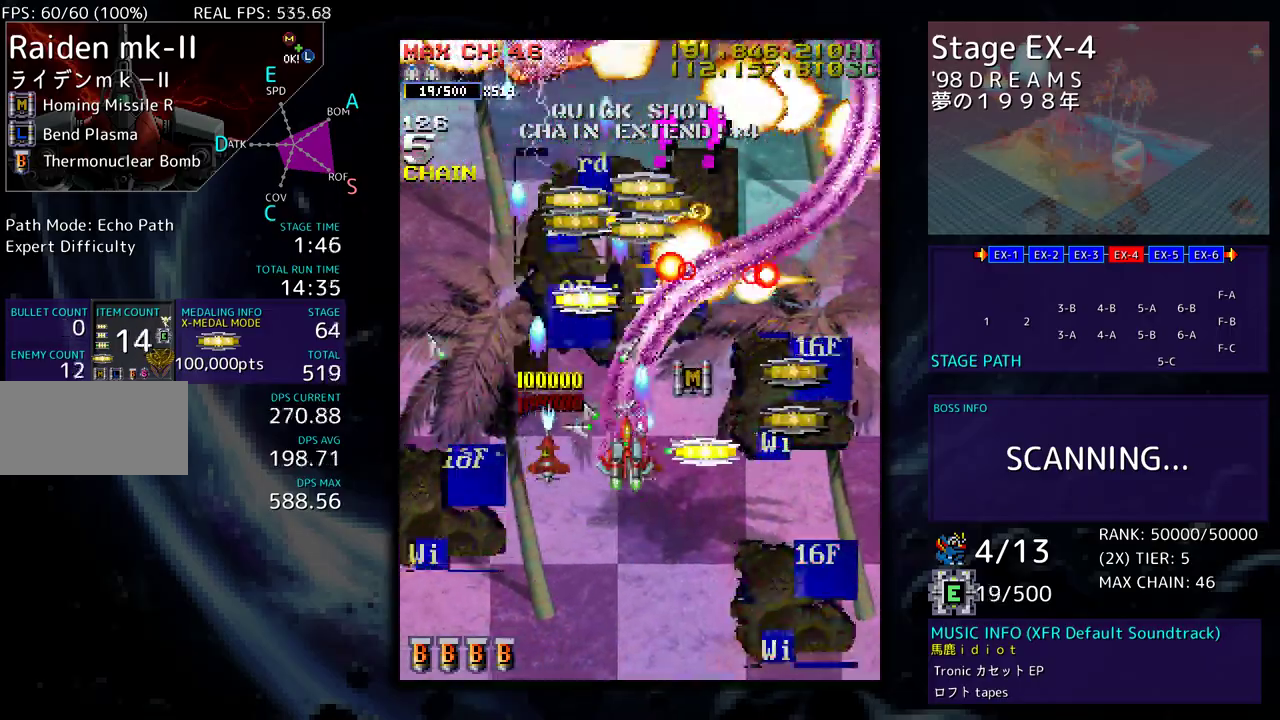
{"buttons": ["DPAD_UP", "DPAD_RIGHT"], "events": [[283, "DPAD_DOWN", "up"], [300, "DPAD_UP", "down"]]}
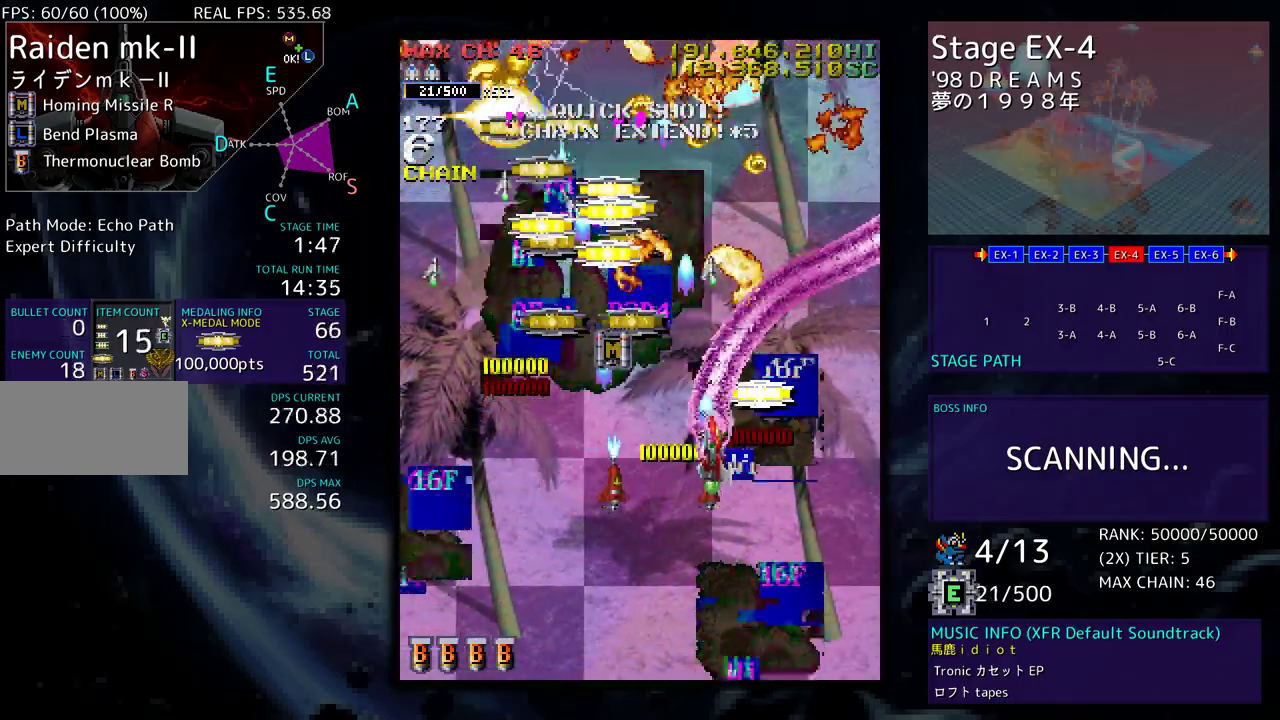
{"buttons": ["DPAD_DOWN"], "events": [[150, "DPAD_DOWN", "down"], [150, "DPAD_UP", "up"], [200, "DPAD_RIGHT", "up"], [233, "DPAD_LEFT", "down"], [350, "DPAD_LEFT", "up"], [383, "DPAD_RIGHT", "down"], [433, "DPAD_RIGHT", "up"]]}
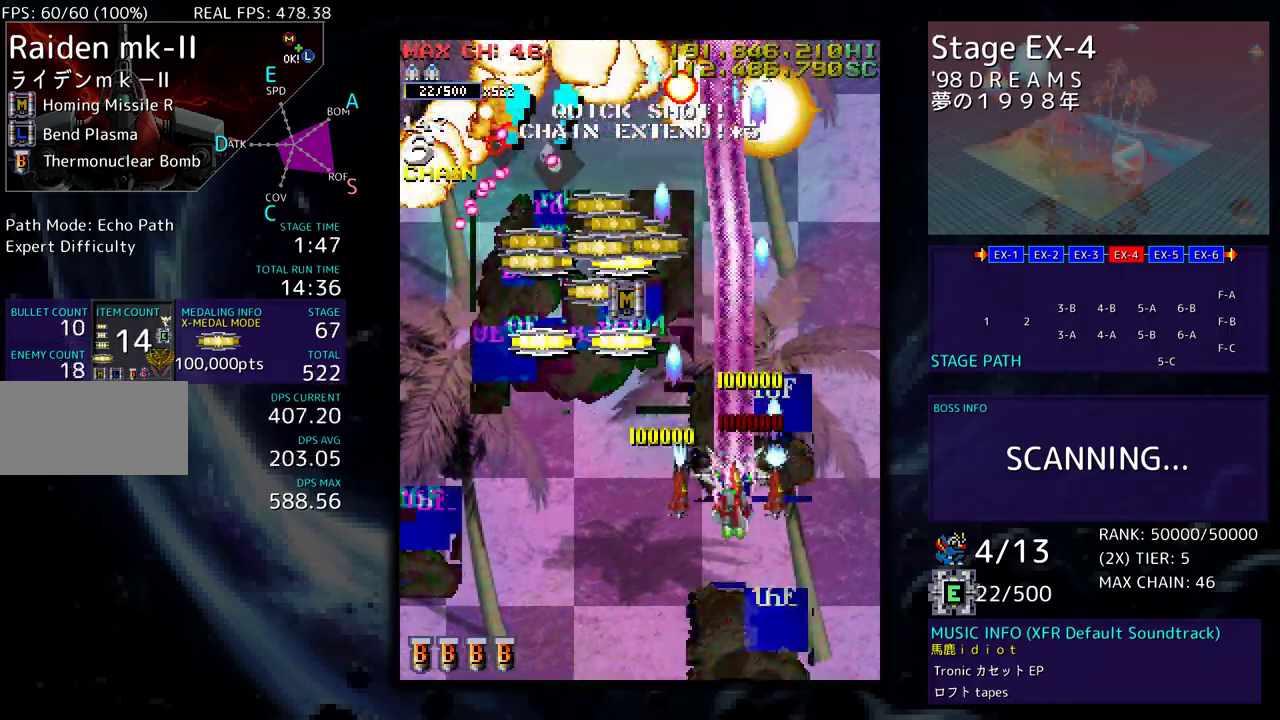
{"buttons": ["DPAD_DOWN", "DPAD_LEFT"], "events": [[133, "DPAD_DOWN", "up"], [183, "DPAD_DOWN", "down"], [267, "DPAD_DOWN", "up"], [350, "DPAD_DOWN", "down"], [350, "DPAD_LEFT", "down"]]}
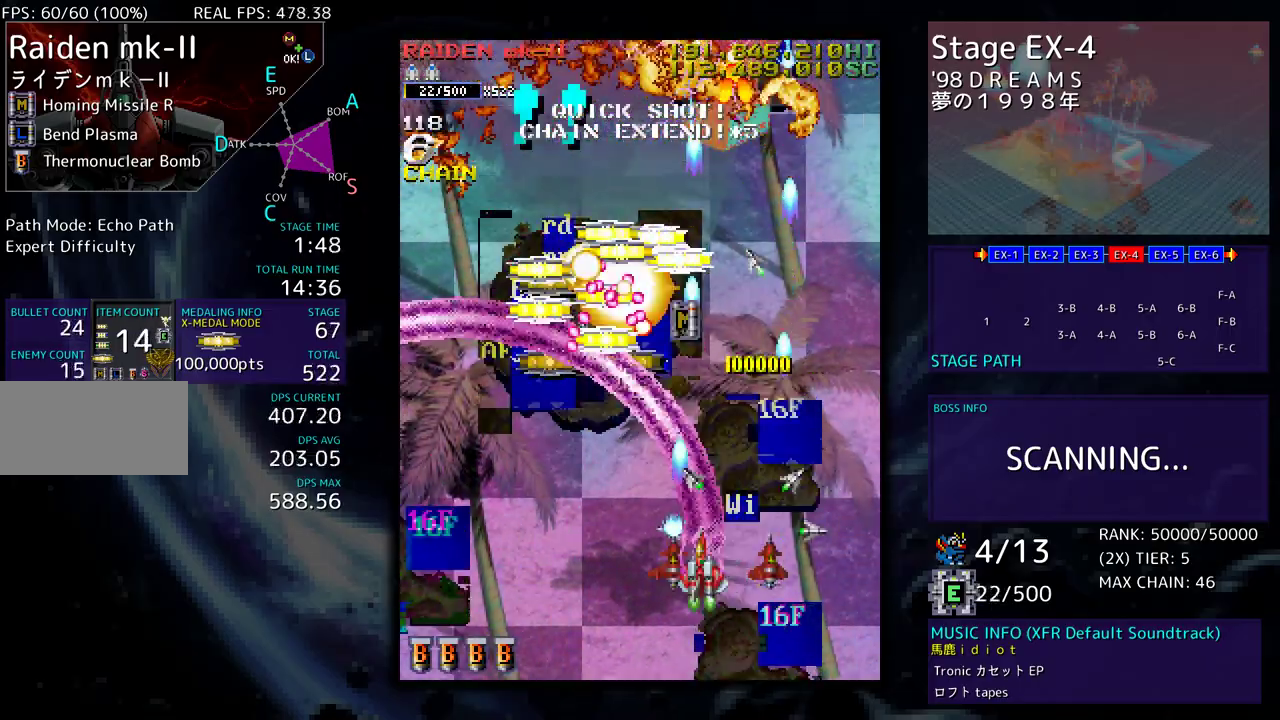
{"buttons": ["DPAD_UP", "DPAD_LEFT"], "events": [[250, "DPAD_DOWN", "up"], [333, "DPAD_UP", "down"]]}
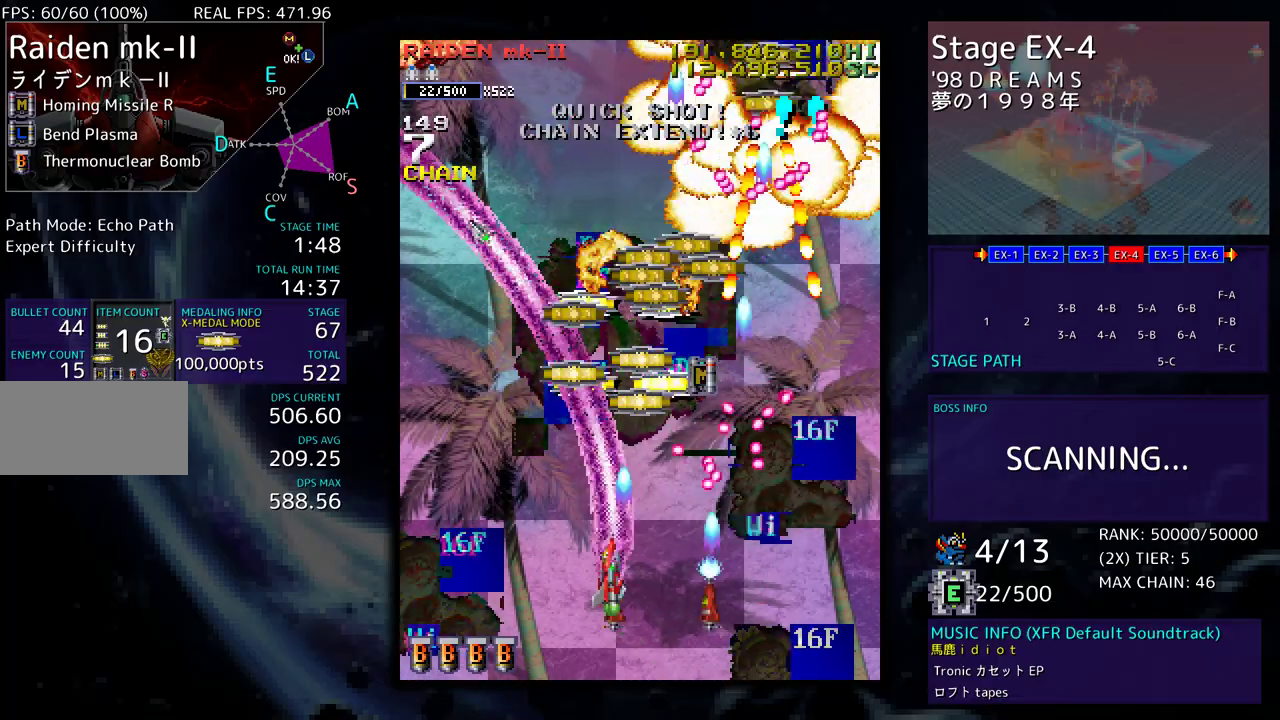
{"buttons": ["DPAD_UP", "DPAD_LEFT"], "events": [[167, "DPAD_LEFT", "up"], [283, "DPAD_RIGHT", "down"], [450, "DPAD_RIGHT", "up"], [500, "DPAD_LEFT", "down"]]}
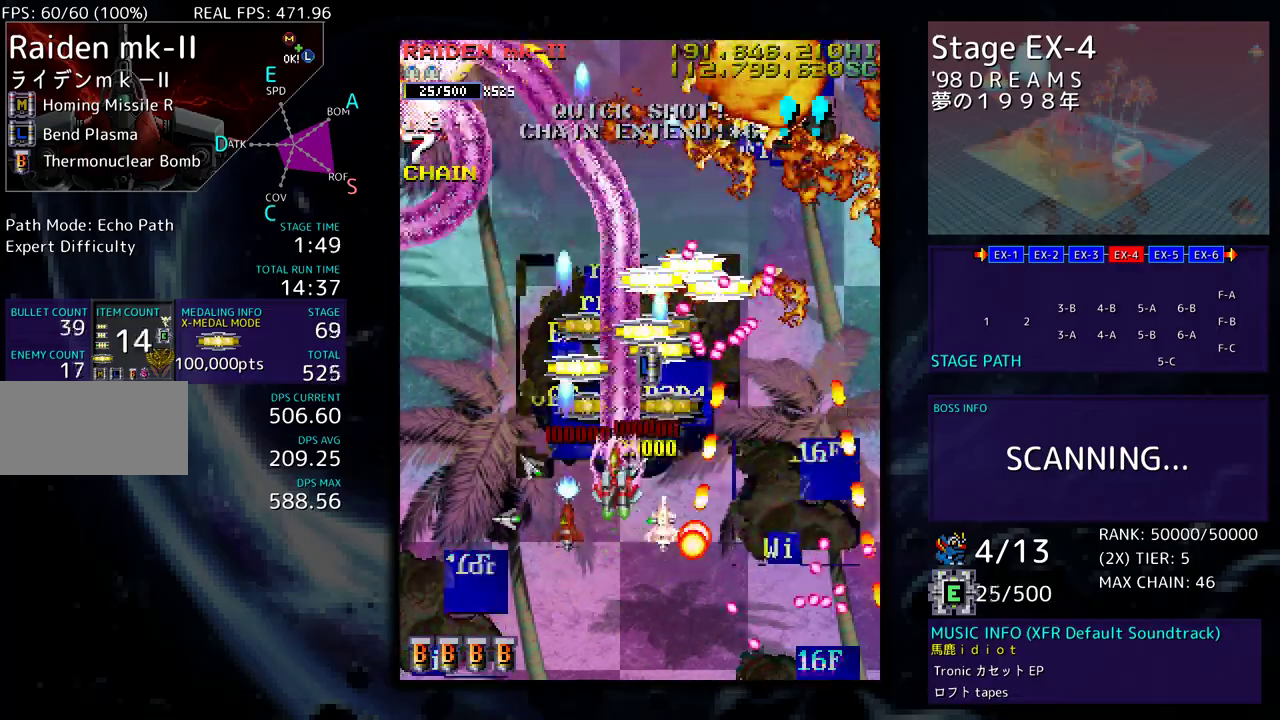
{"buttons": ["DPAD_UP", "DPAD_LEFT"], "events": [[283, "DPAD_LEFT", "up"], [300, "DPAD_RIGHT", "down"], [350, "DPAD_UP", "up"], [467, "DPAD_UP", "down"], [483, "DPAD_RIGHT", "up"], [500, "DPAD_LEFT", "down"]]}
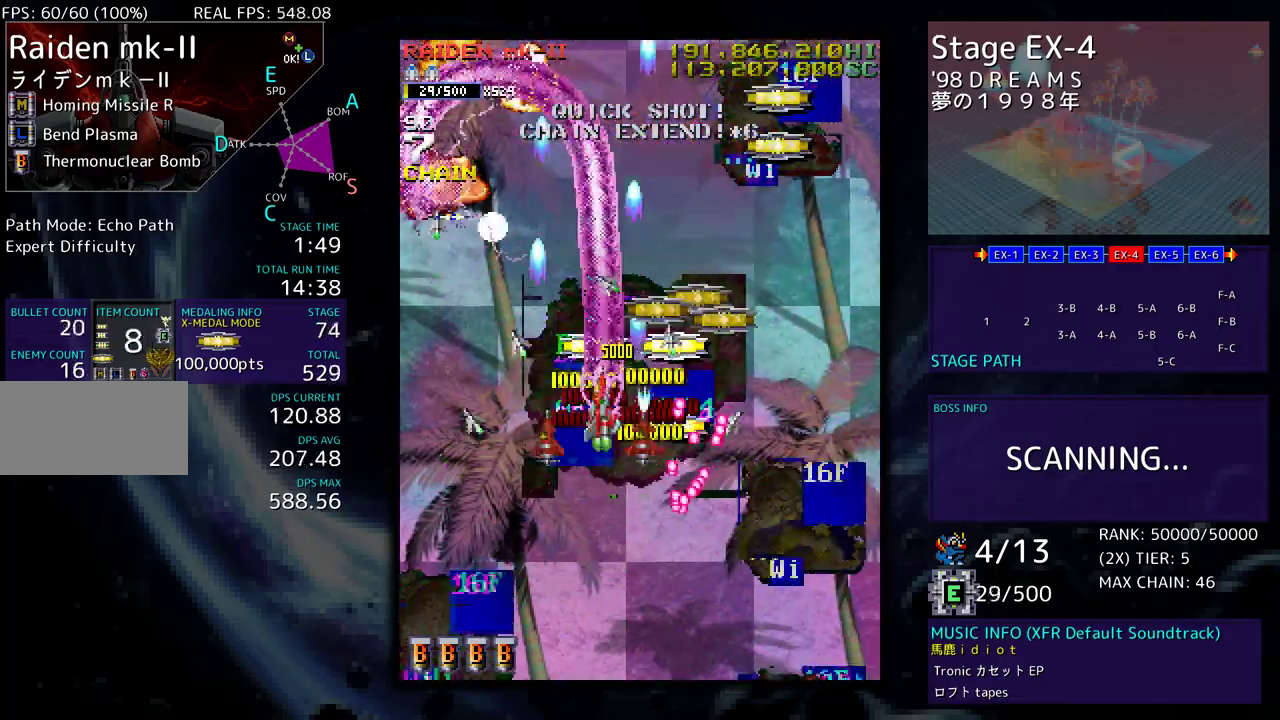
{"buttons": ["DPAD_UP", "DPAD_RIGHT"], "events": [[50, "DPAD_UP", "up"], [67, "DPAD_LEFT", "up"], [167, "DPAD_DOWN", "down"], [167, "DPAD_RIGHT", "down"], [350, "DPAD_DOWN", "up"], [350, "DPAD_UP", "down"]]}
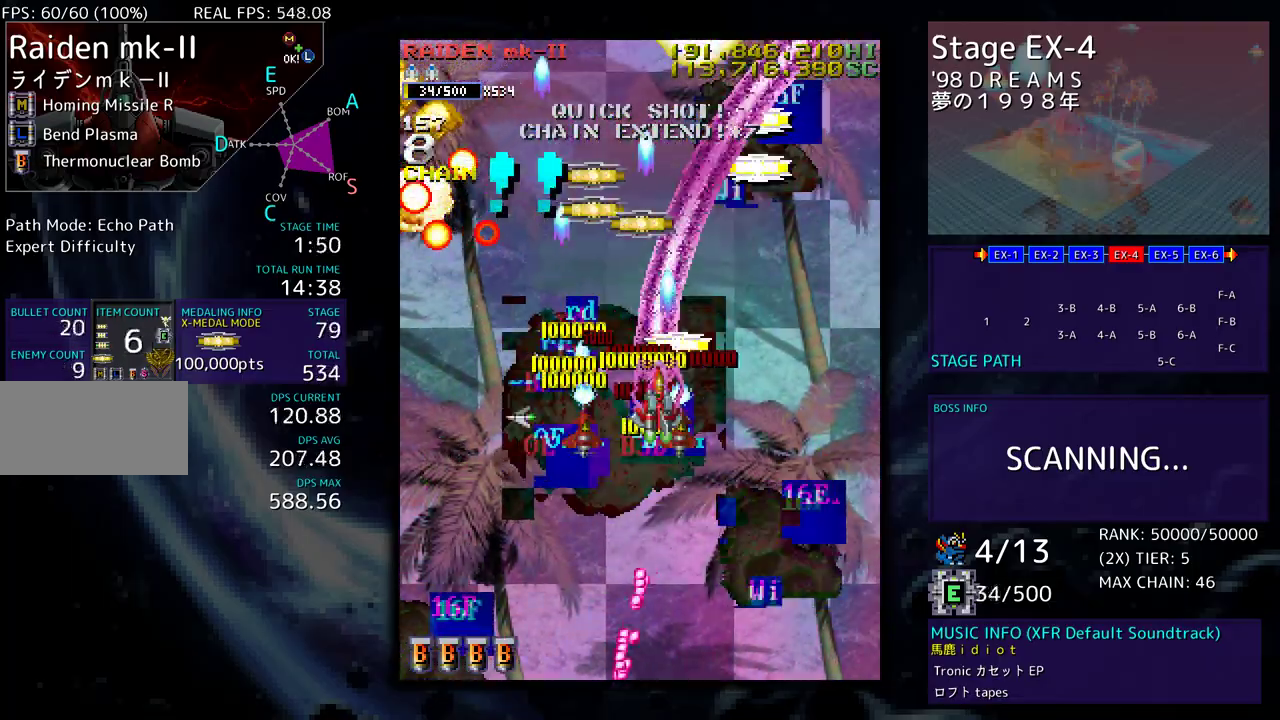
{"buttons": ["DPAD_UP", "DPAD_RIGHT"], "events": [[117, "DPAD_RIGHT", "up"], [150, "DPAD_LEFT", "down"], [250, "DPAD_DOWN", "down"], [250, "DPAD_UP", "up"], [383, "DPAD_DOWN", "up"], [400, "DPAD_UP", "down"], [433, "DPAD_LEFT", "up"], [483, "DPAD_RIGHT", "down"]]}